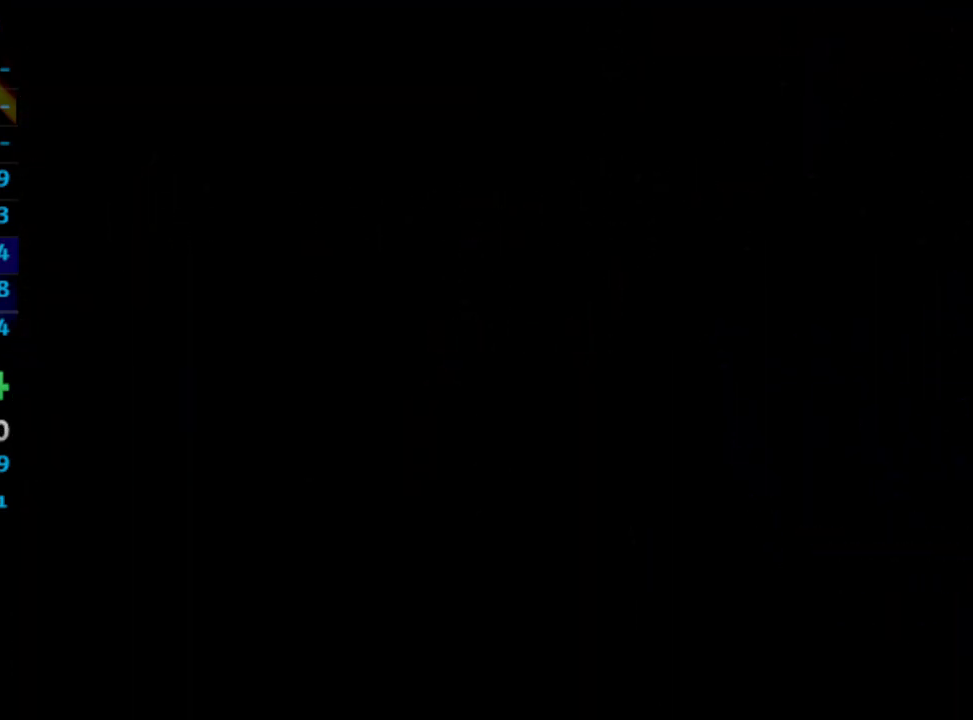
Gameplay with a controller (PlayStation layout); each line is a JSON object with the inputs held at the frame after it. "events" lists button and stick changes between this image and that frame as [ms after this image, input, new state], when the widget could be followed in between. Not read: L3 R3.
{"buttons": [], "left_stick": "center", "right_stick": "center", "events": [[117, "CROSS", "down"], [167, "CROSS", "up"], [250, "CROSS", "down"], [317, "CROSS", "up"], [383, "CROSS", "down"], [483, "CROSS", "up"]]}
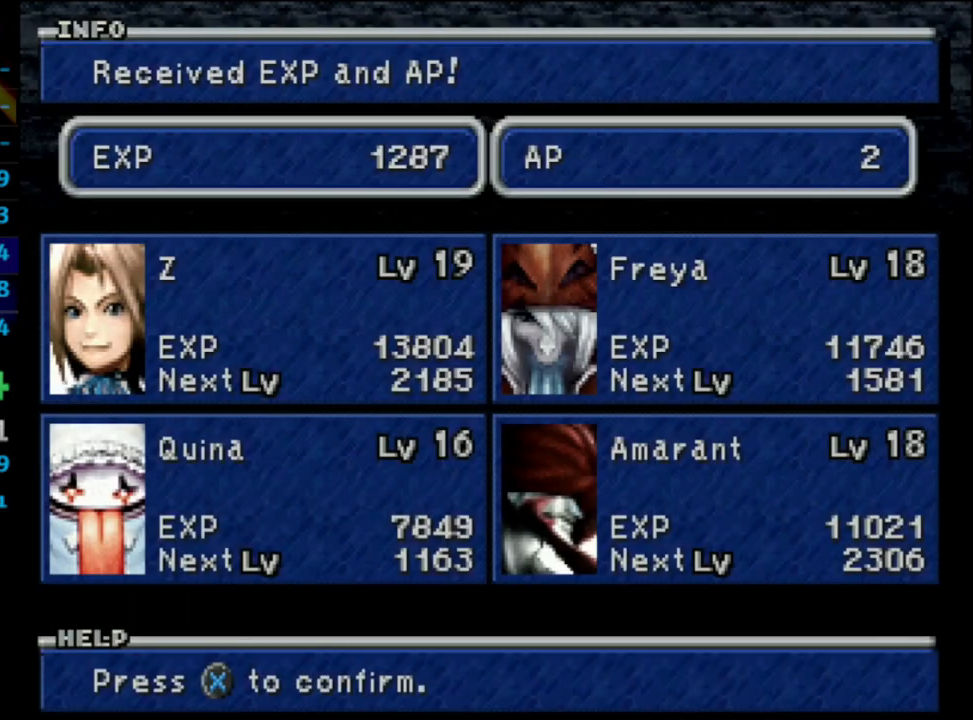
{"buttons": [], "left_stick": "center", "right_stick": "center", "events": [[50, "CROSS", "down"], [100, "CROSS", "up"], [150, "CROSS", "down"], [183, "CROSS", "up"], [233, "CROSS", "down"], [300, "CROSS", "up"], [367, "CROSS", "down"], [383, "CROSS", "up"], [417, "CROSS", "down"], [450, "CROSS", "up"]]}
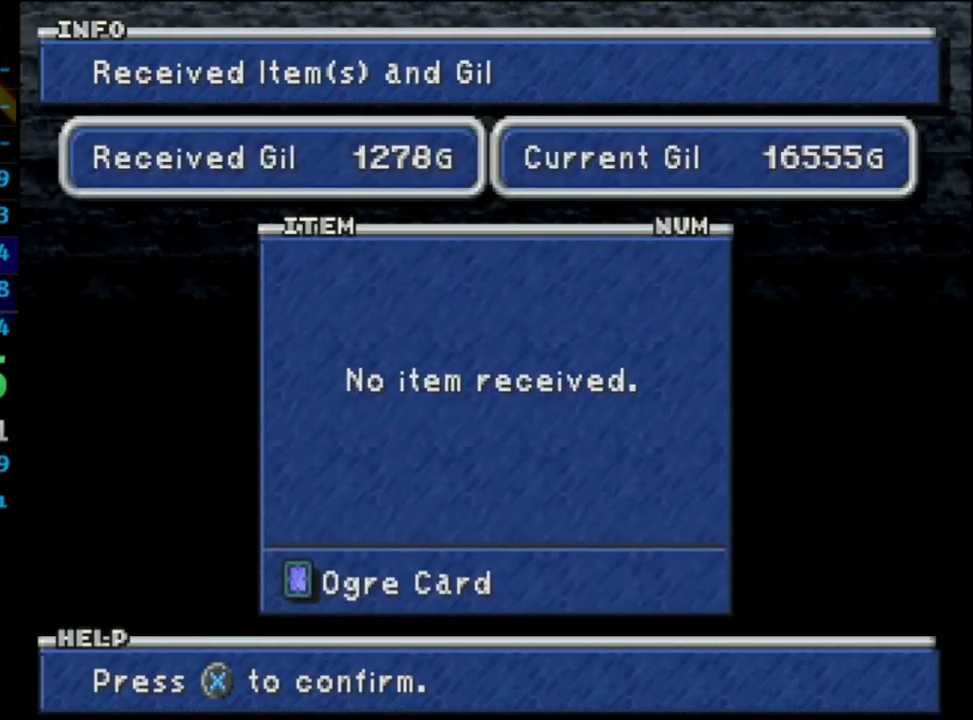
{"buttons": ["CROSS"], "left_stick": "center", "right_stick": "center", "events": [[17, "CROSS", "down"], [67, "CROSS", "up"], [200, "CROSS", "down"], [233, "CROSS", "up"], [317, "CROSS", "down"], [333, "CROSS", "up"], [383, "CROSS", "down"], [417, "CROSS", "up"], [467, "CROSS", "down"]]}
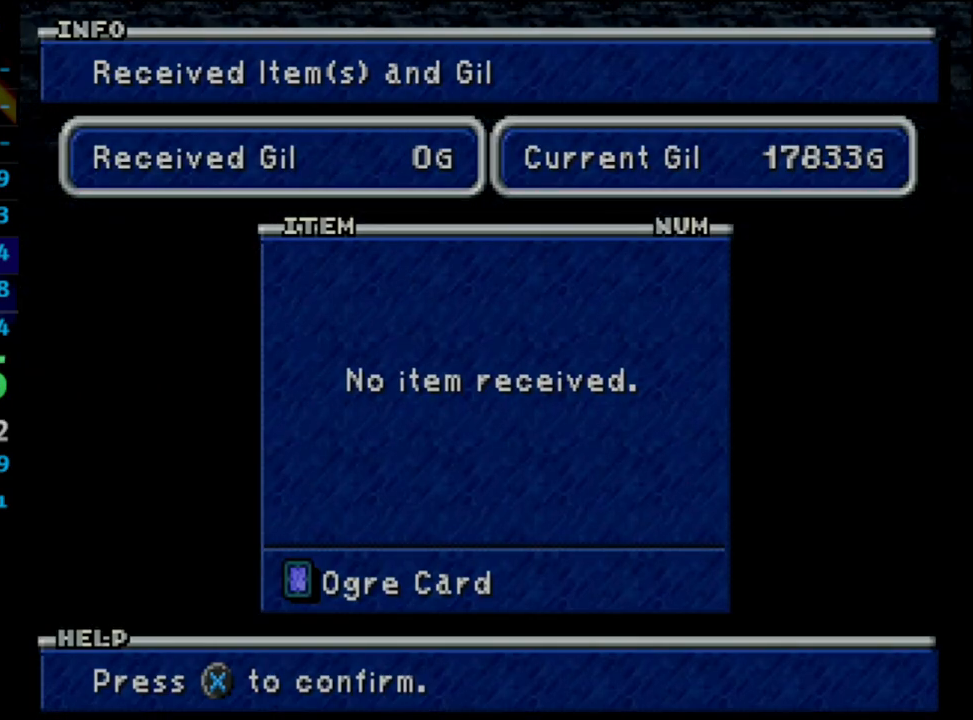
{"buttons": [], "left_stick": "center", "right_stick": "center", "events": [[33, "CROSS", "up"], [83, "CROSS", "down"], [233, "CROSS", "up"]]}
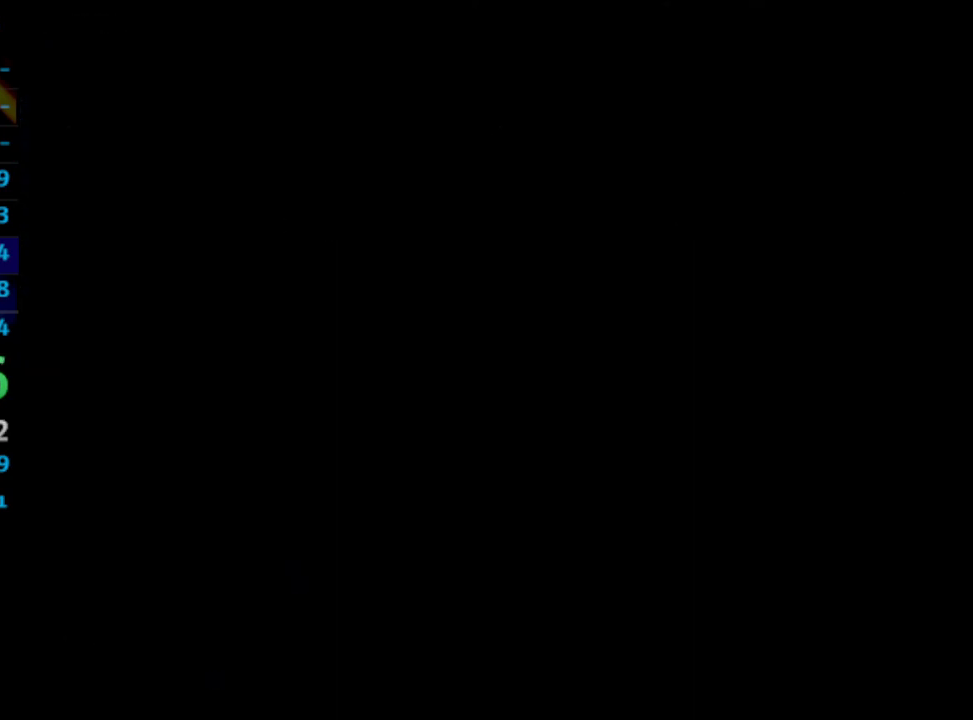
{"buttons": [], "left_stick": "center", "right_stick": "center", "events": []}
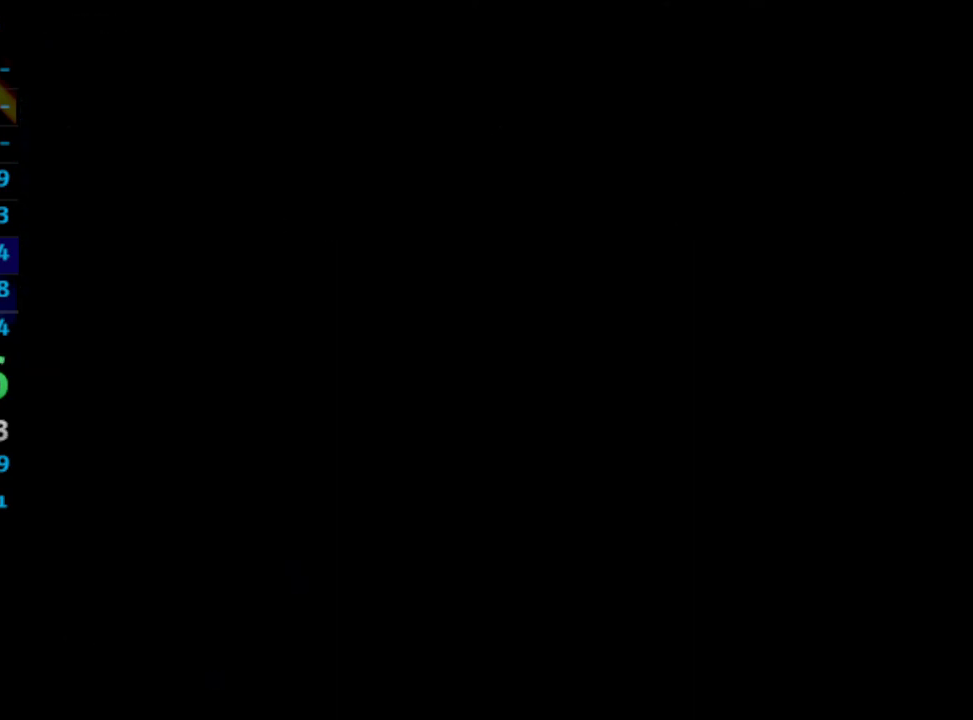
{"buttons": [], "left_stick": "center", "right_stick": "center", "events": []}
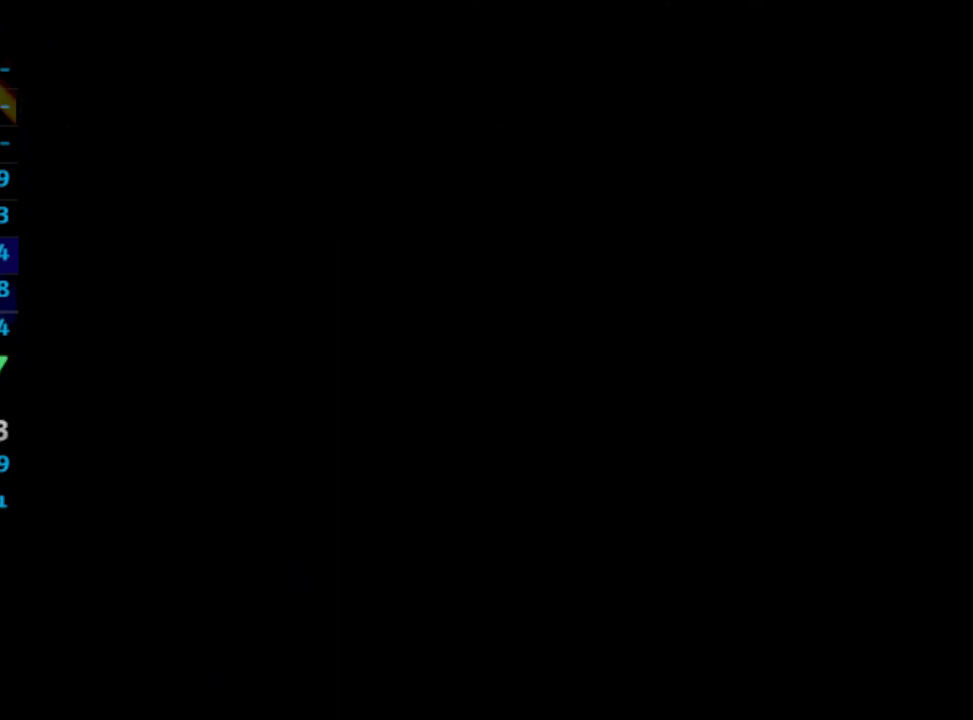
{"buttons": [], "left_stick": "center", "right_stick": "center", "events": []}
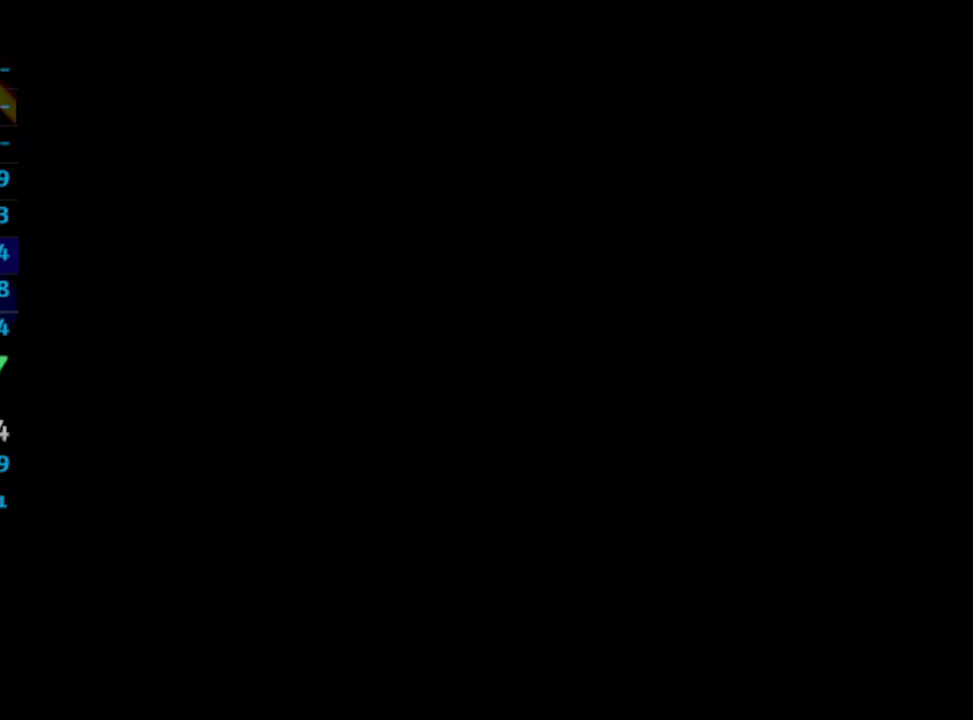
{"buttons": [], "left_stick": "center", "right_stick": "center", "events": []}
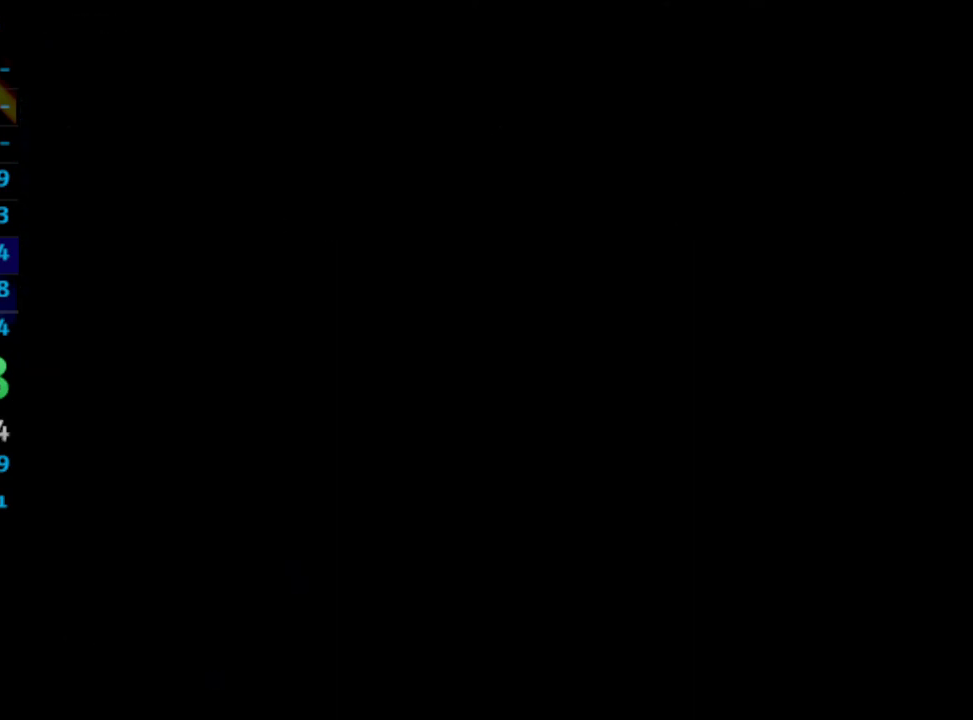
{"buttons": [], "left_stick": "center", "right_stick": "center", "events": []}
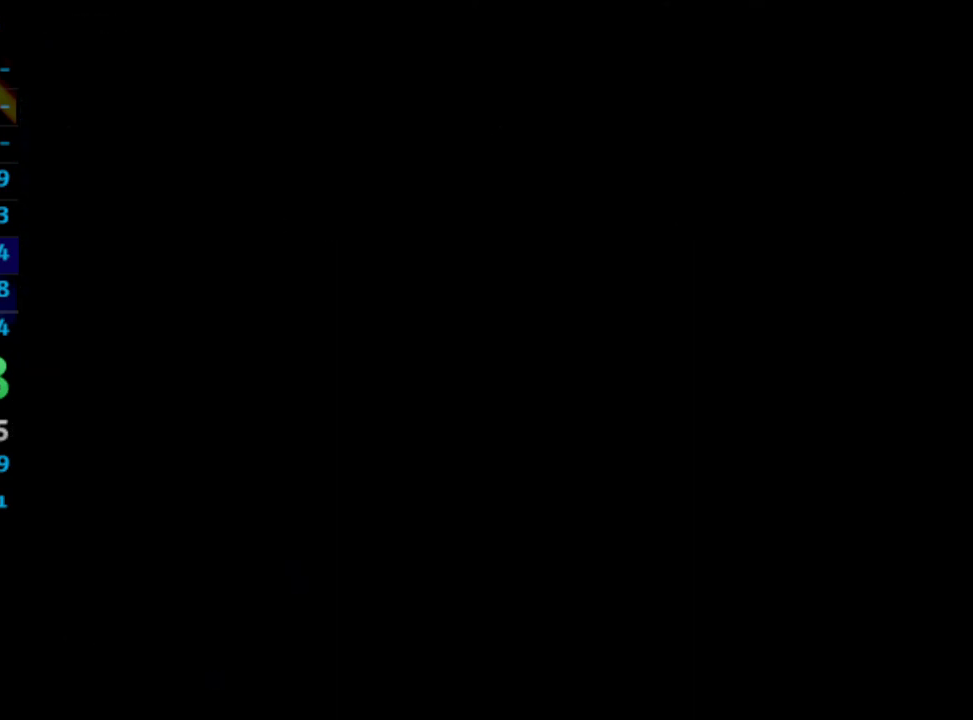
{"buttons": [], "left_stick": "right", "right_stick": "center", "events": [[400, "left_stick", "right"]]}
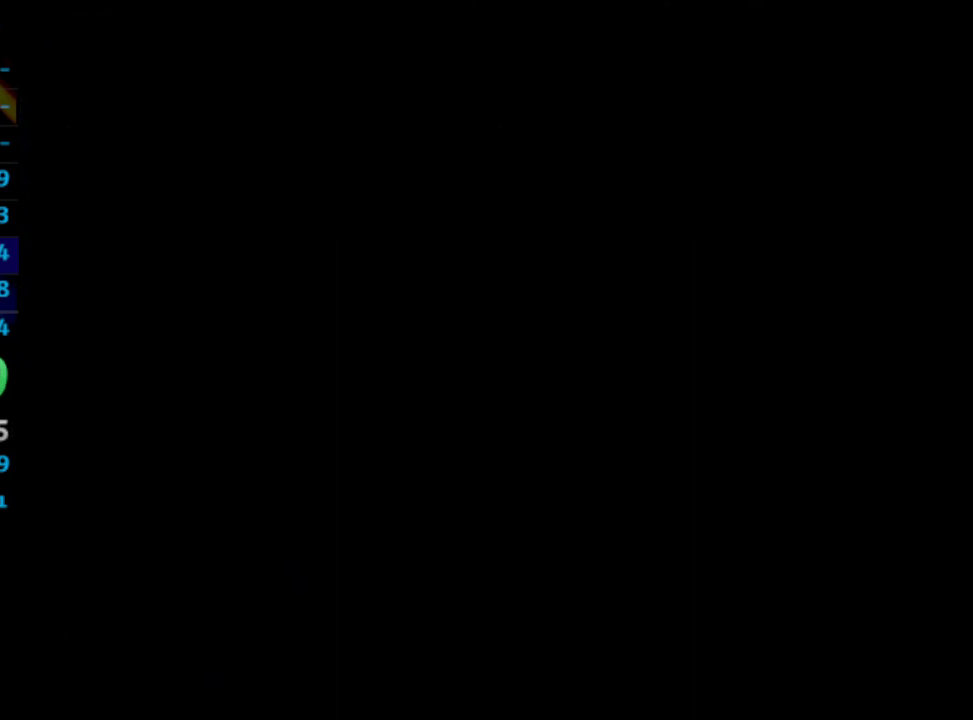
{"buttons": [], "left_stick": "right", "right_stick": "center", "events": []}
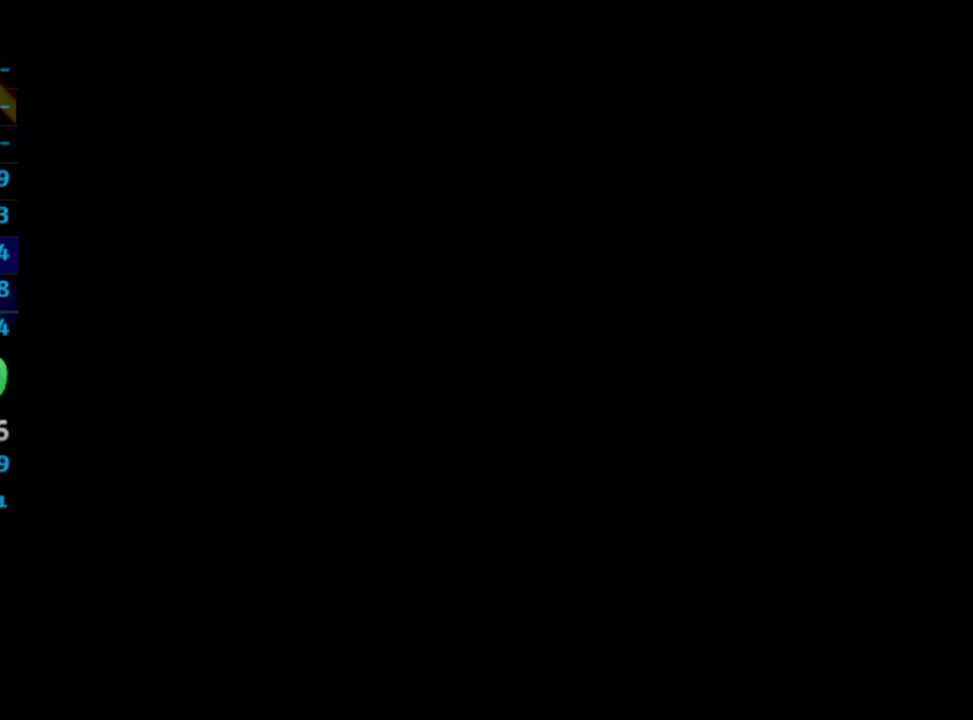
{"buttons": [], "left_stick": "right", "right_stick": "center", "events": []}
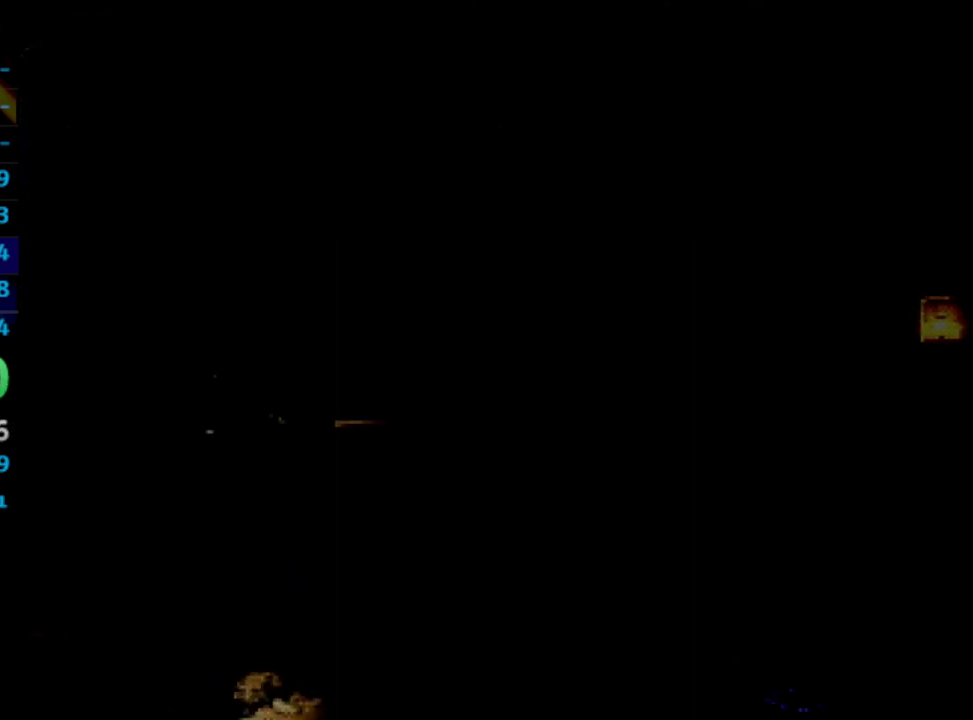
{"buttons": [], "left_stick": "right", "right_stick": "center", "events": []}
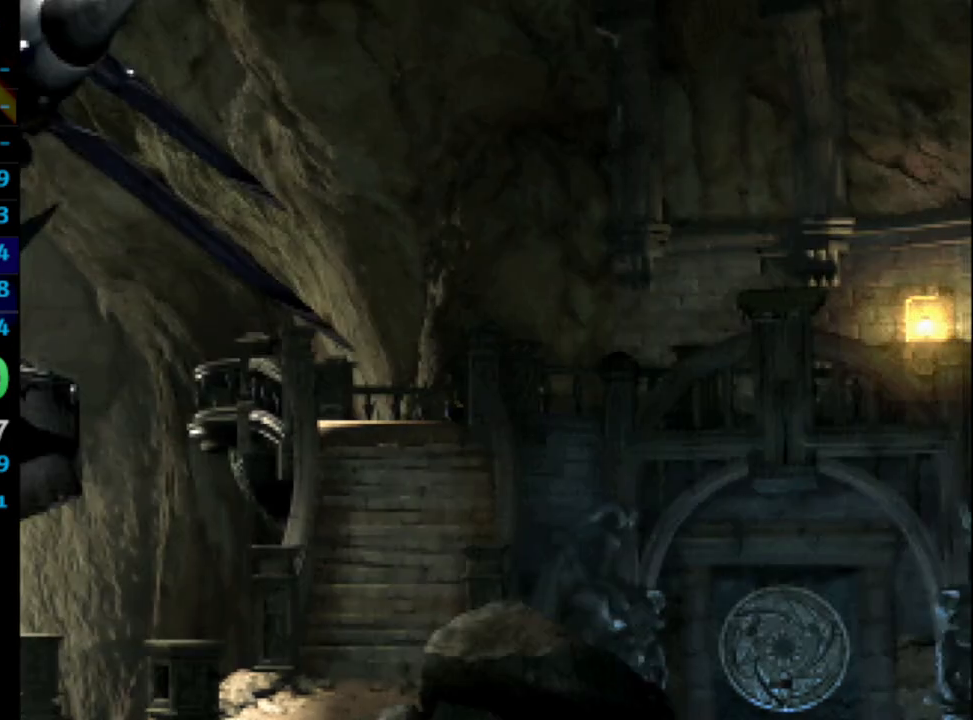
{"buttons": [], "left_stick": "right", "right_stick": "center", "events": []}
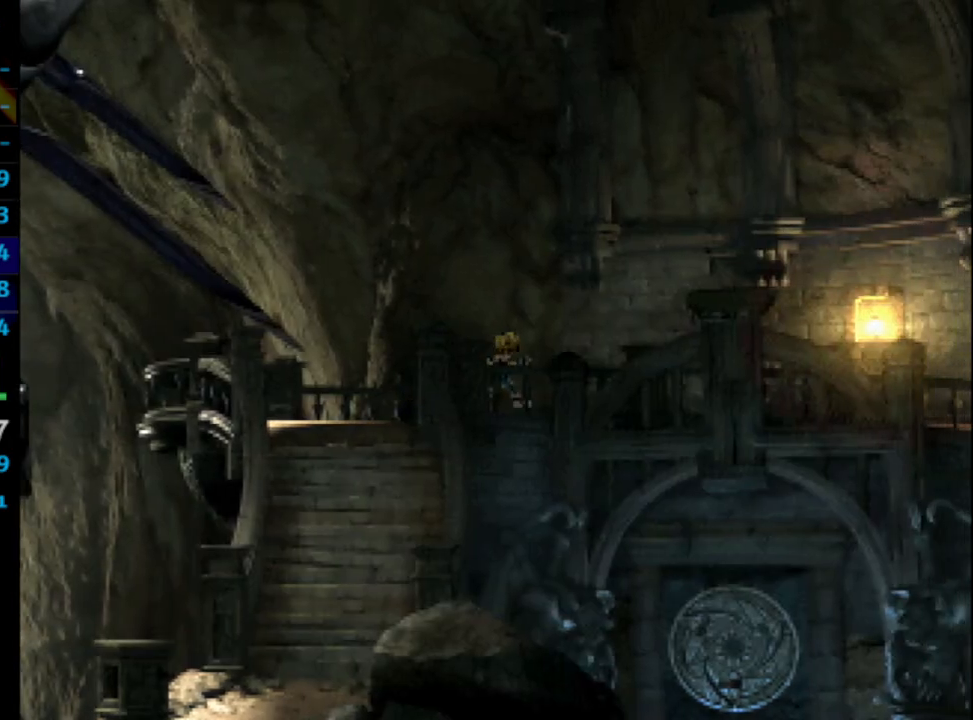
{"buttons": [], "left_stick": "right", "right_stick": "center", "events": []}
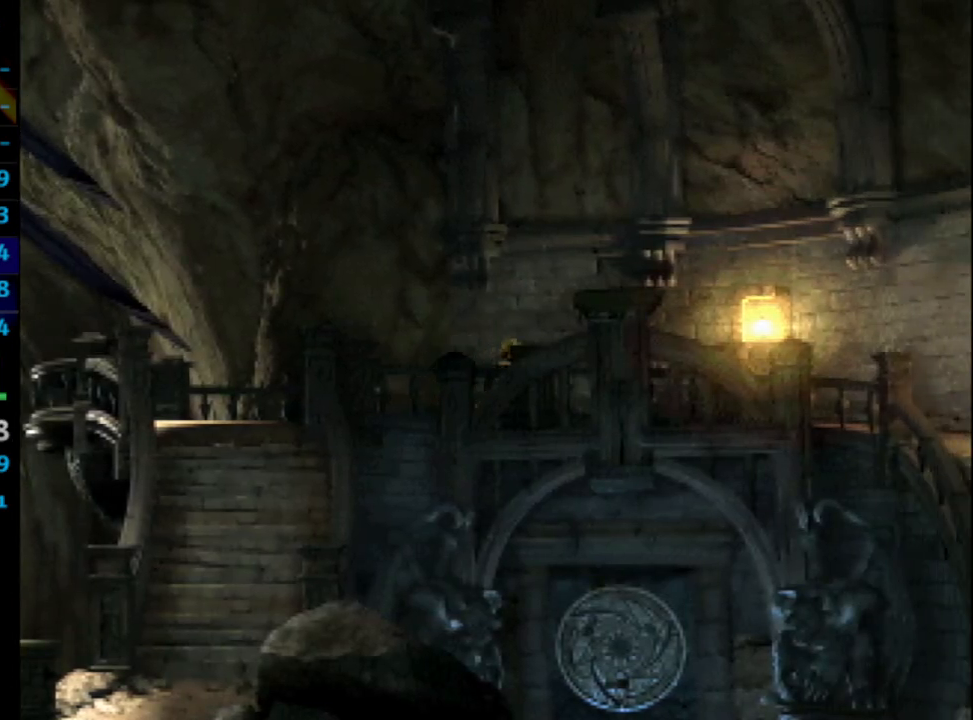
{"buttons": [], "left_stick": "down-right", "right_stick": "center", "events": [[433, "left_stick", "down-right"]]}
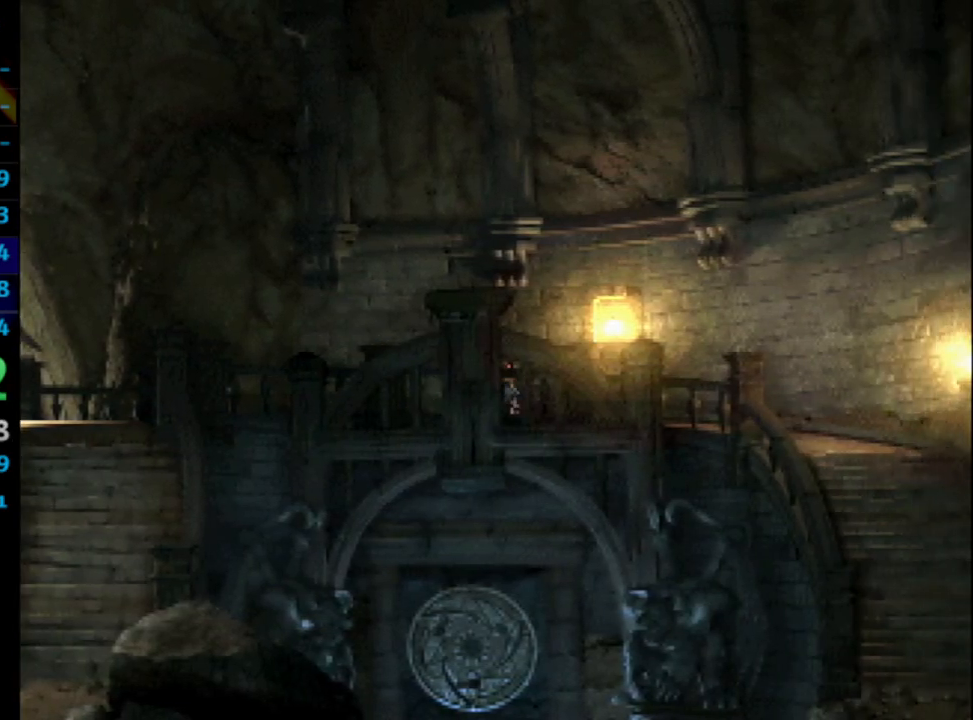
{"buttons": [], "left_stick": "down-right", "right_stick": "center", "events": []}
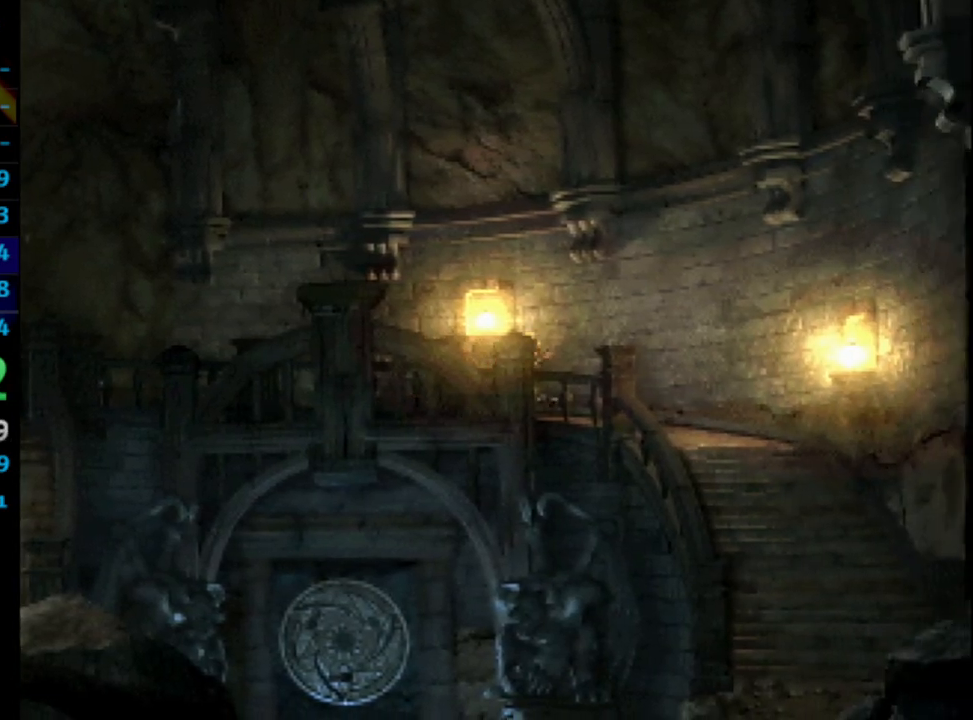
{"buttons": [], "left_stick": "down", "right_stick": "center", "events": [[433, "left_stick", "down"]]}
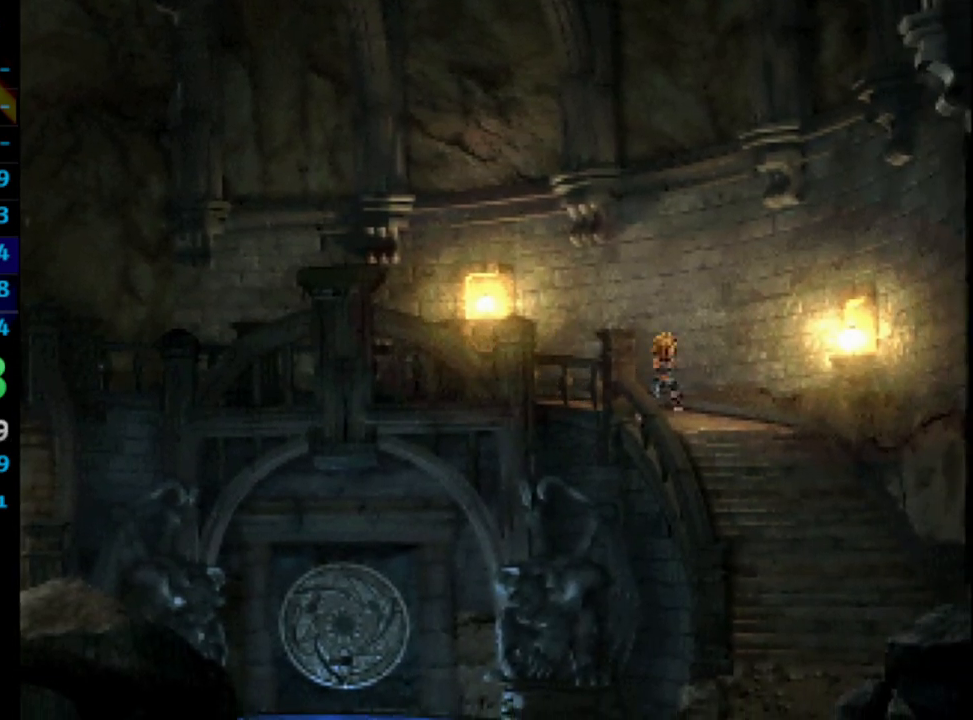
{"buttons": [], "left_stick": "down", "right_stick": "center", "events": []}
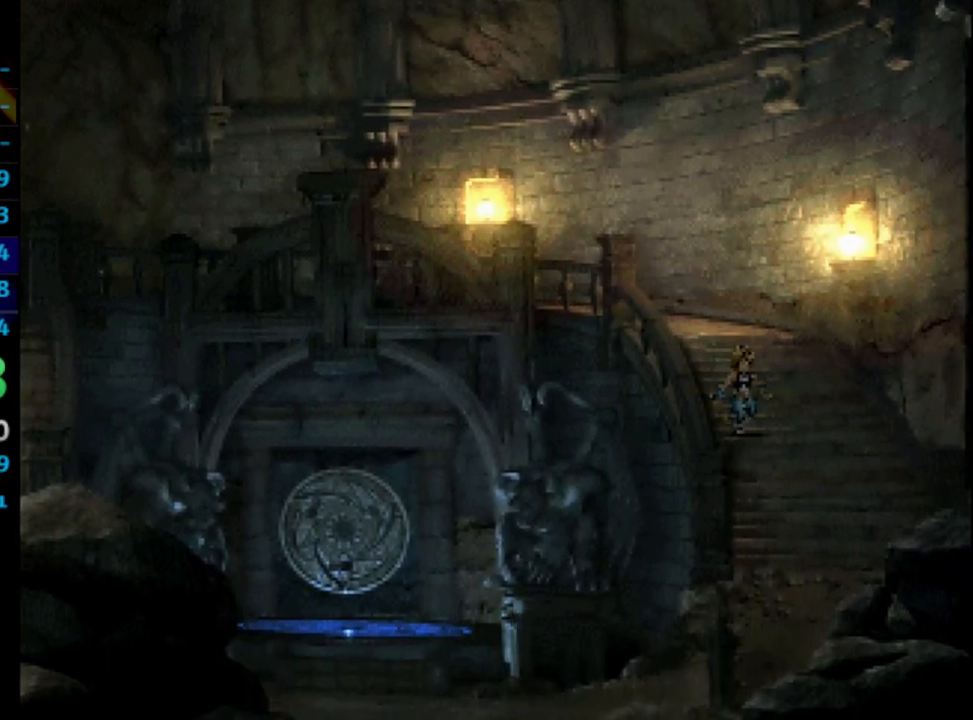
{"buttons": [], "left_stick": "down", "right_stick": "center", "events": []}
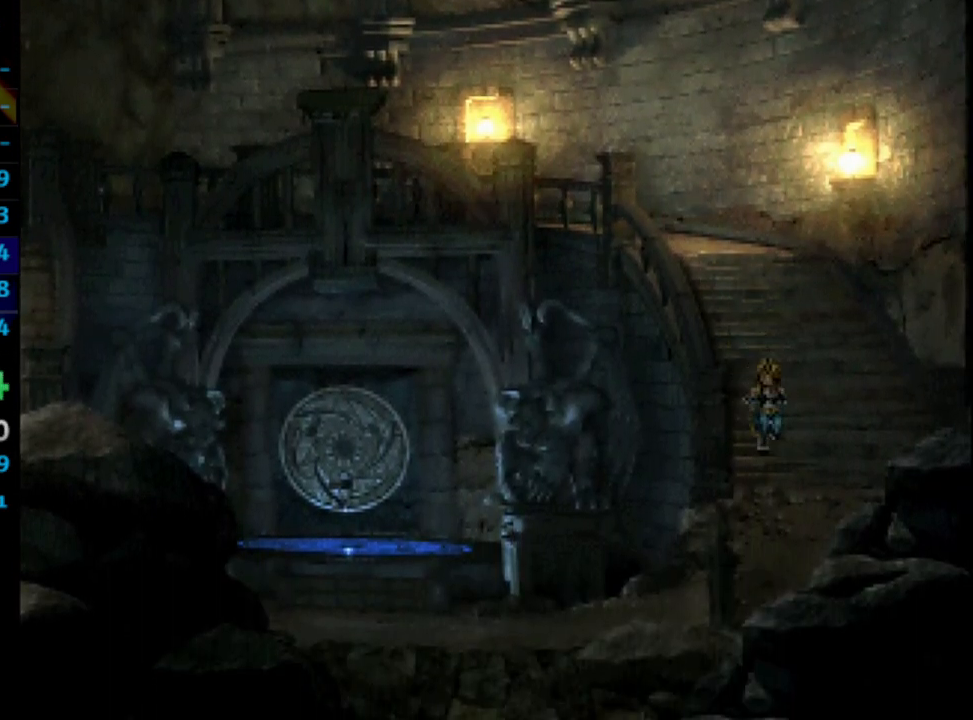
{"buttons": [], "left_stick": "down-left", "right_stick": "center", "events": [[333, "left_stick", "down-left"]]}
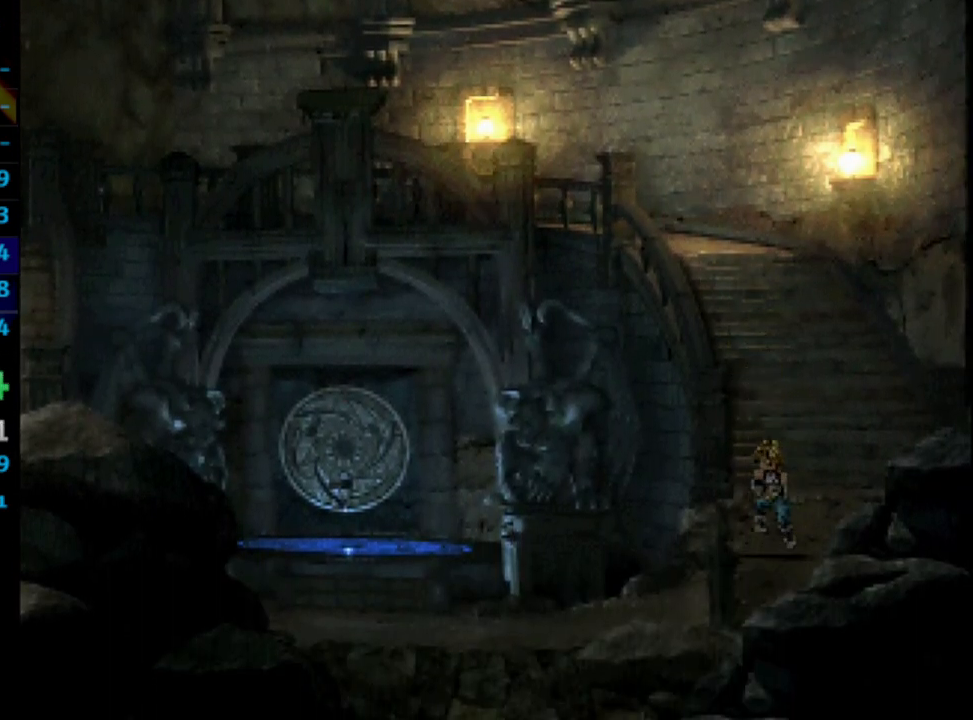
{"buttons": [], "left_stick": "down-left", "right_stick": "center", "events": []}
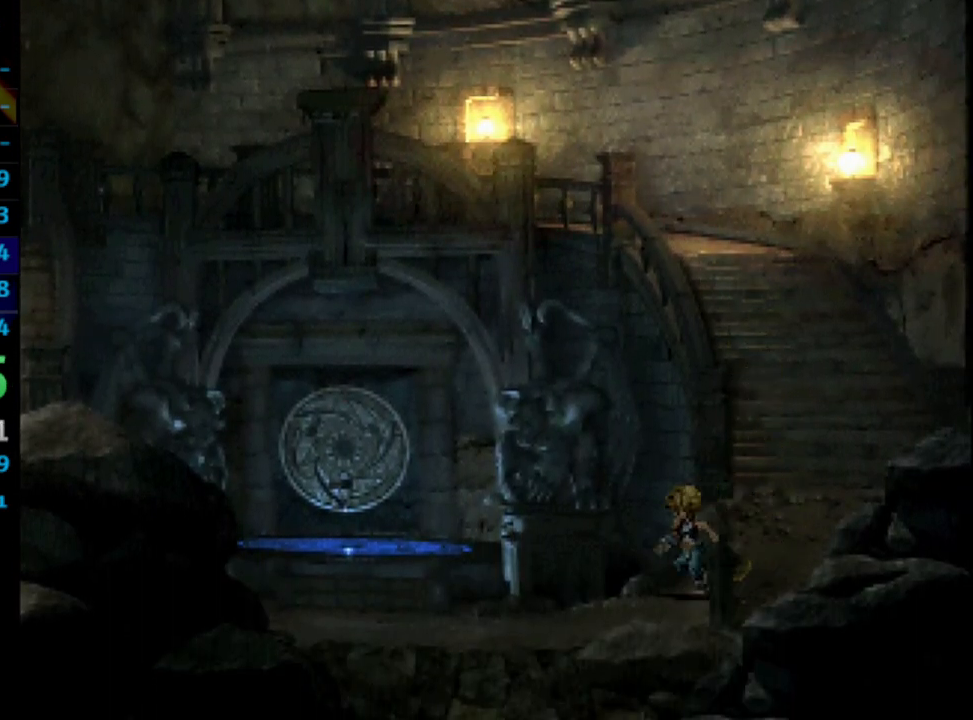
{"buttons": [], "left_stick": "left", "right_stick": "center", "events": [[383, "left_stick", "left"]]}
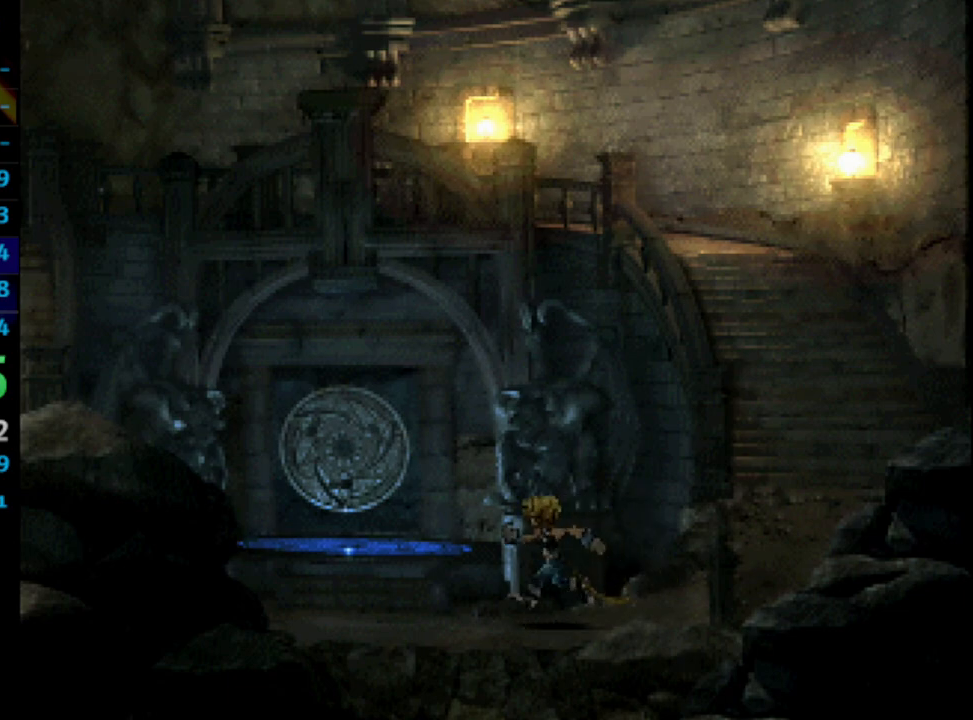
{"buttons": [], "left_stick": "up", "right_stick": "center", "events": [[150, "left_stick", "up-left"], [483, "left_stick", "up"]]}
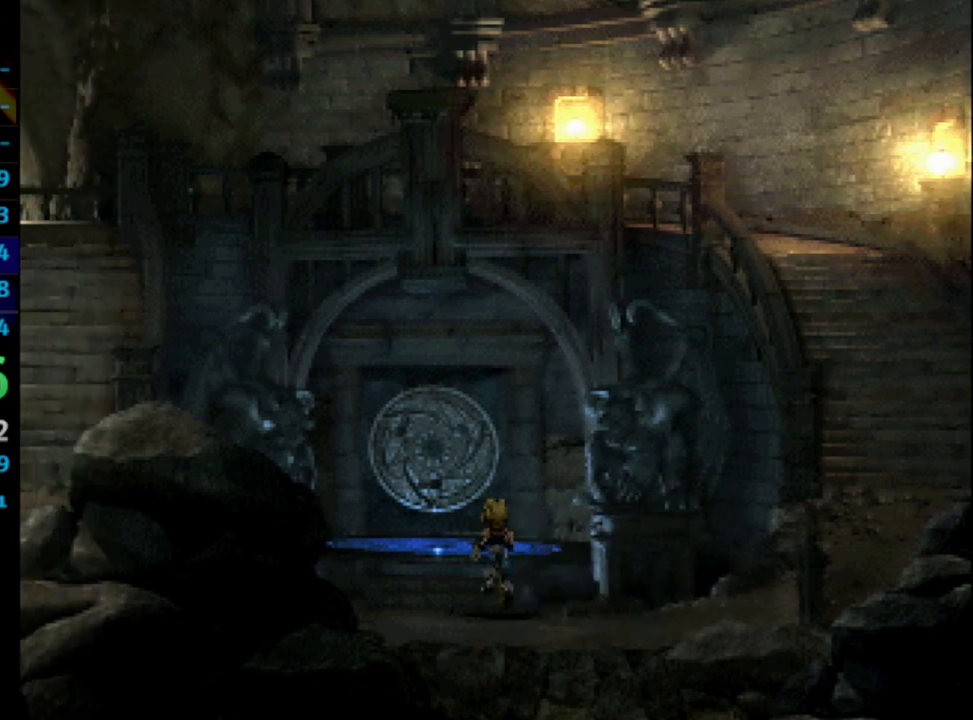
{"buttons": [], "left_stick": "up", "right_stick": "center", "events": []}
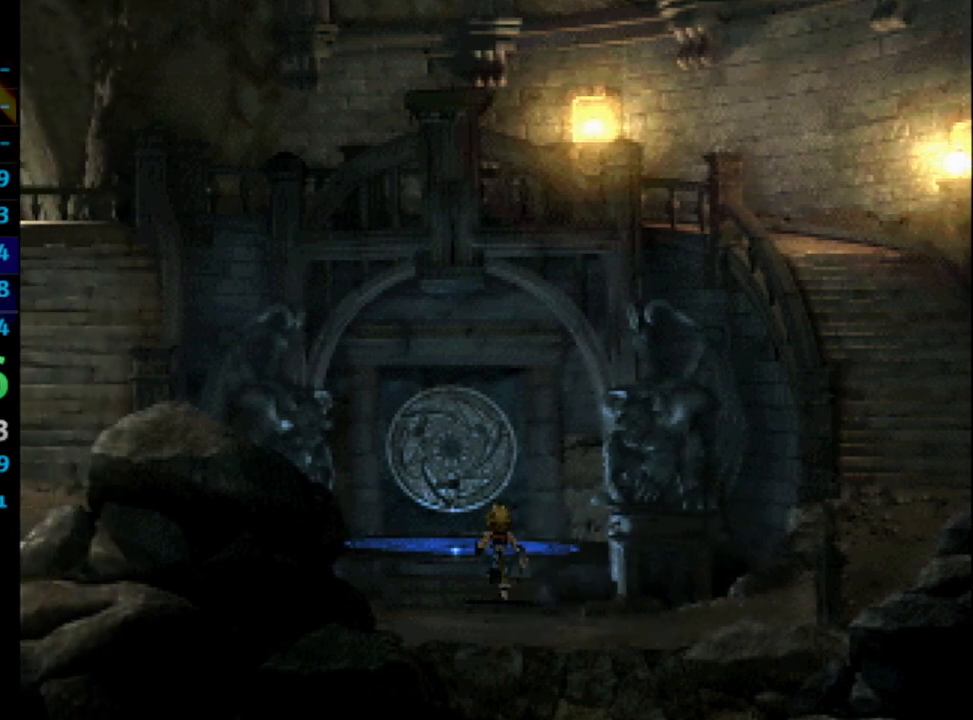
{"buttons": ["SQUARE"], "left_stick": "center", "right_stick": "center", "events": [[133, "SQUARE", "down"], [183, "SQUARE", "up"], [267, "CROSS", "down"], [300, "CROSS", "up"], [350, "SQUARE", "down"], [383, "CROSS", "down"], [400, "CROSS", "up"], [433, "CROSS", "down"], [433, "left_stick", "center"], [450, "SQUARE", "up"], [467, "CROSS", "up"], [500, "SQUARE", "down"]]}
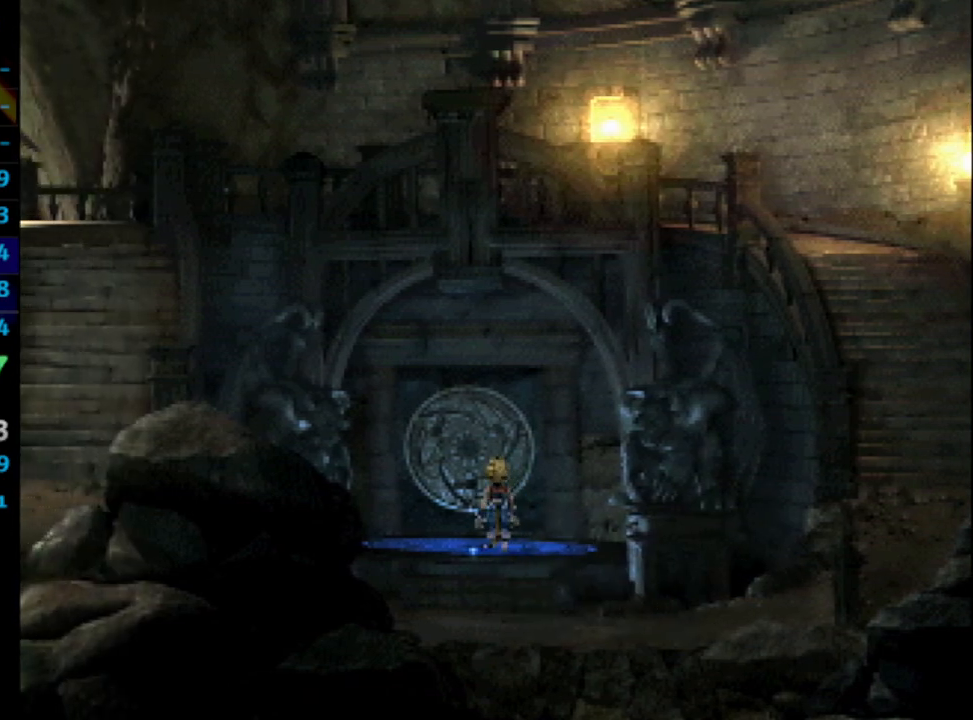
{"buttons": [], "left_stick": "center", "right_stick": "center", "events": [[50, "CROSS", "down"], [83, "SQUARE", "up"], [183, "CROSS", "up"], [367, "CROSS", "down"], [400, "CROSS", "up"], [433, "CROSS", "down"], [467, "CROSS", "up"]]}
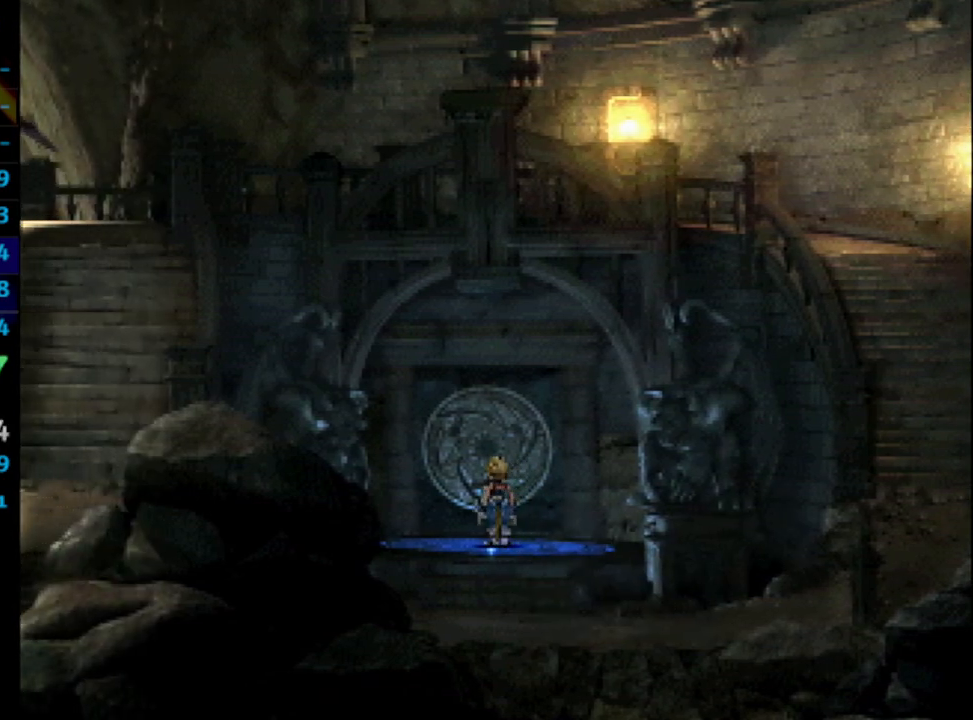
{"buttons": [], "left_stick": "center", "right_stick": "center", "events": []}
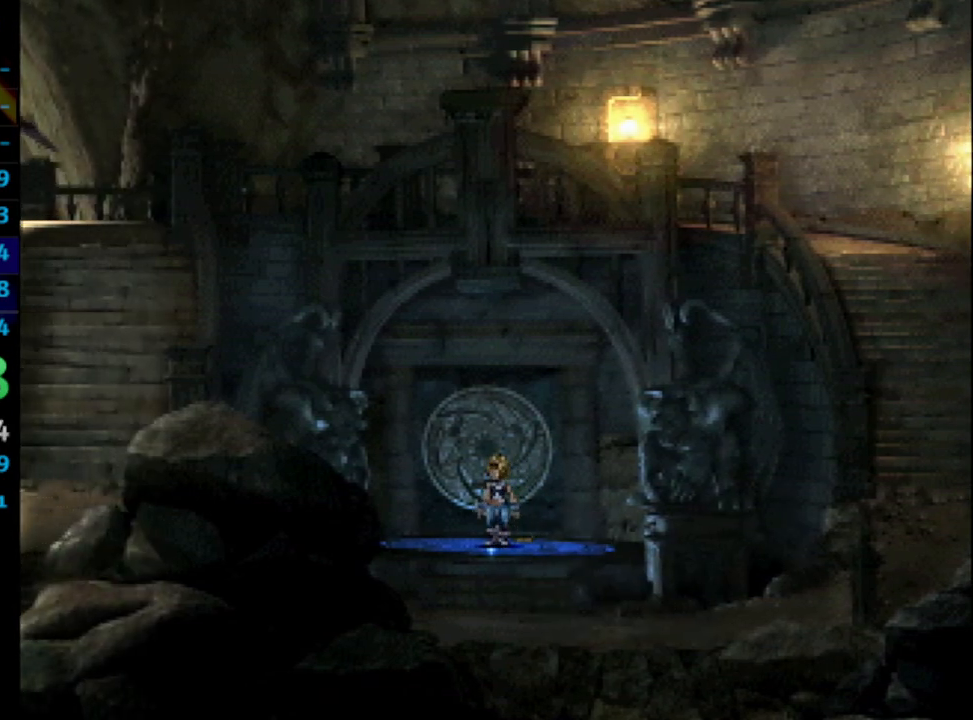
{"buttons": [], "left_stick": "center", "right_stick": "center", "events": []}
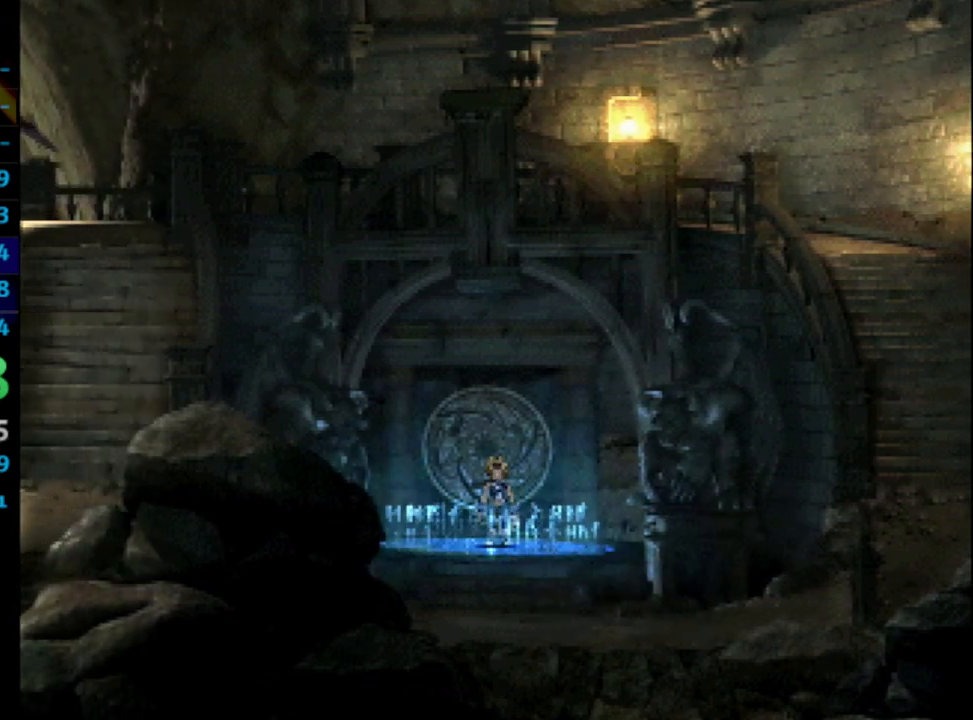
{"buttons": [], "left_stick": "center", "right_stick": "center", "events": []}